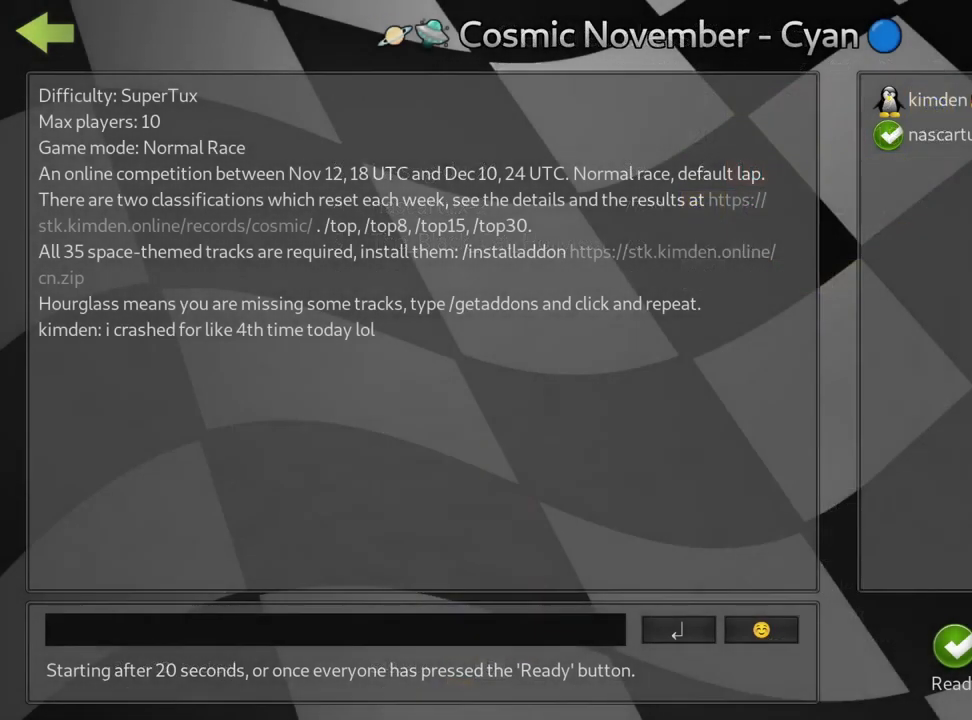
Gameplay with keyboard; each line is a JSON object with the keys held at the frame after it. "events" lists presses ("down") and releases ("up") of "down", "fire", "left", "look", "nitro", "right", "skid" and "up" between this image and that frame as [ms after this image, input, new state], when the widget could be followed in between. No other keys are recorded. Mouse input is not recorded. Key names are as the overlay labels them; some are game actions (e.g. jump) rather than physical keys.
{"keys": [], "events": []}
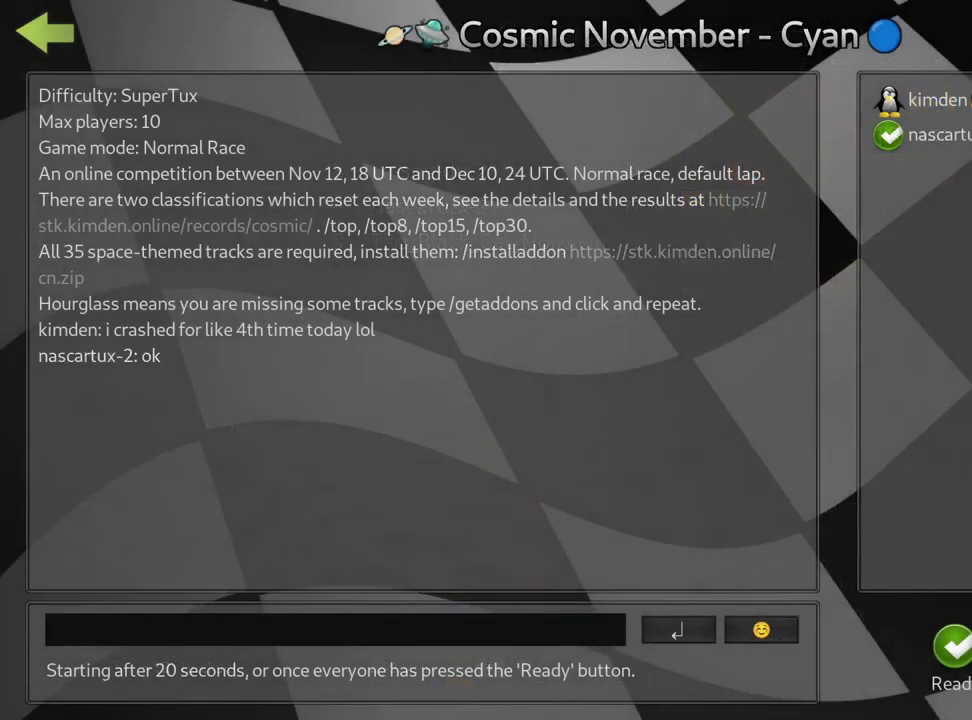
{"keys": [], "events": []}
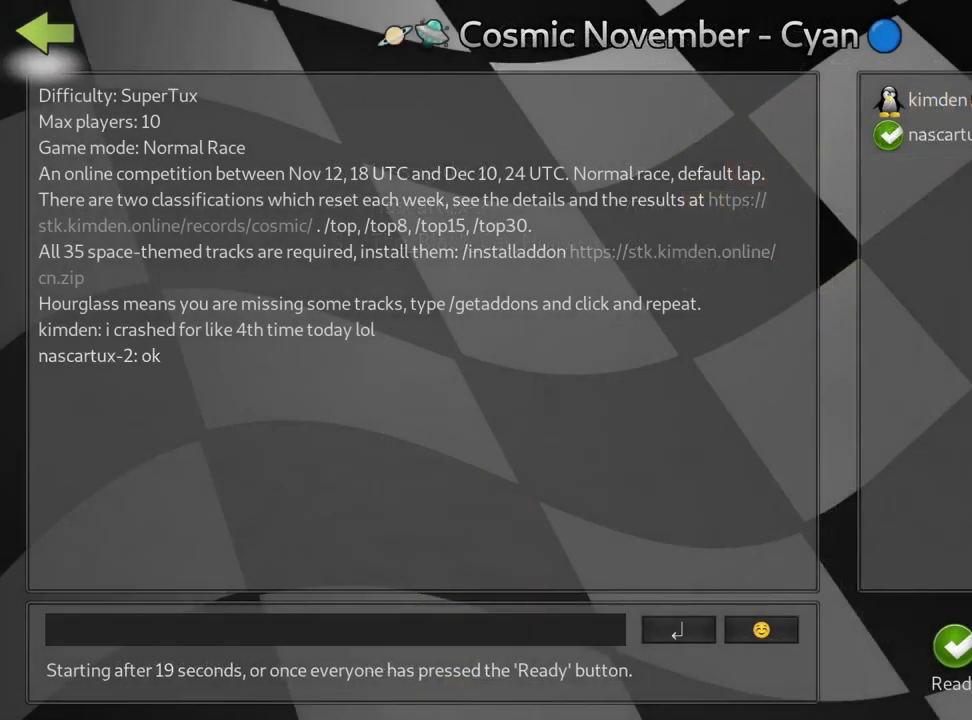
{"keys": [], "events": []}
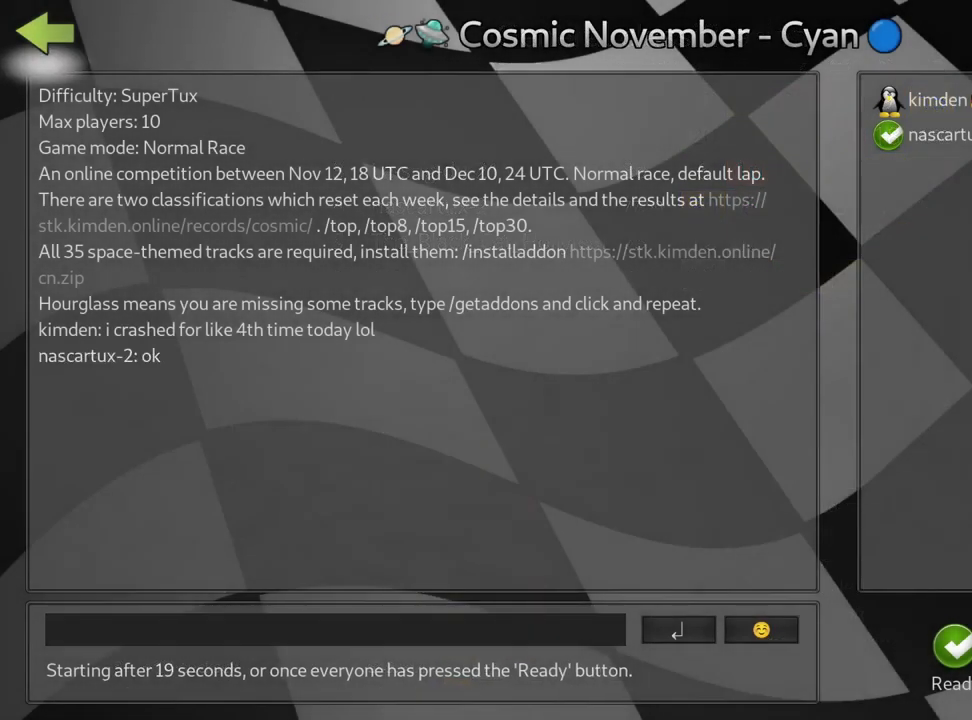
{"keys": ["fire"], "events": [[416, "fire", "down"]]}
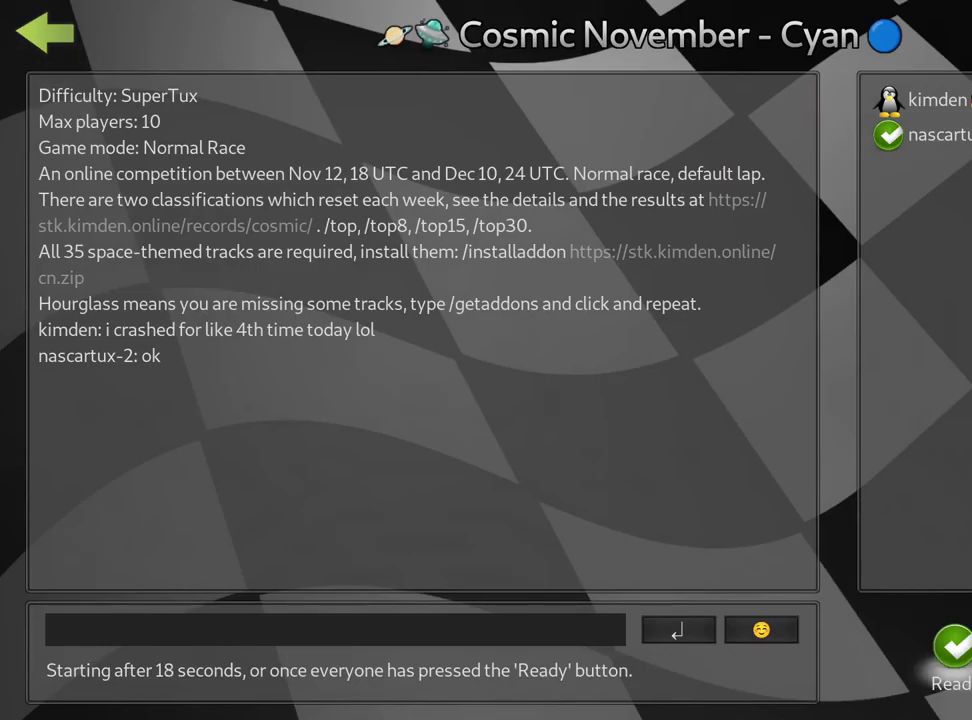
{"keys": [], "events": [[50, "fire", "up"]]}
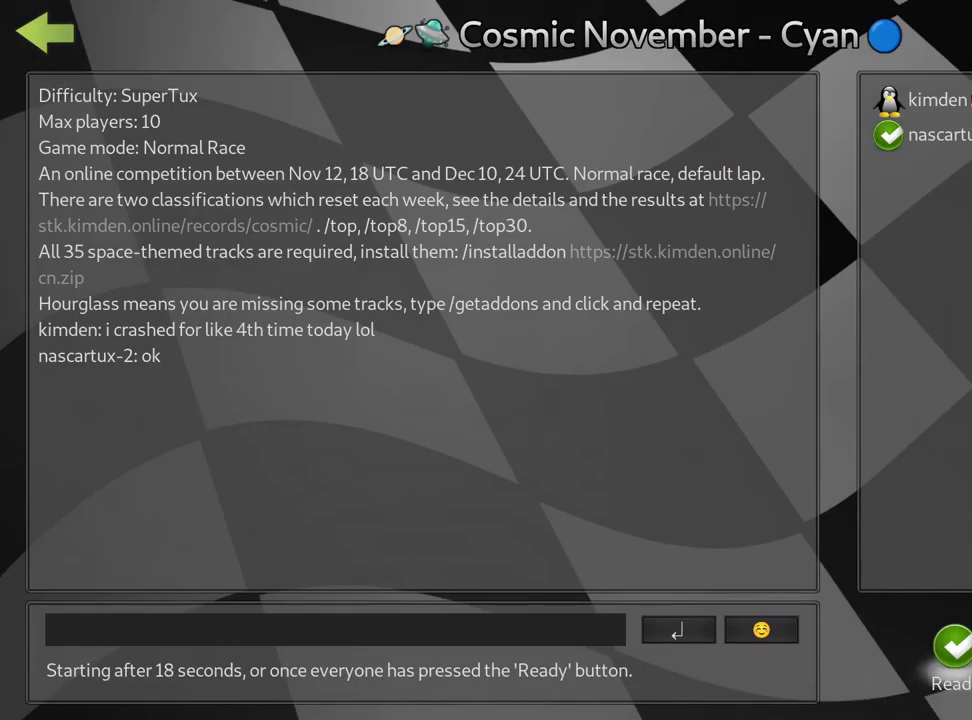
{"keys": [], "events": []}
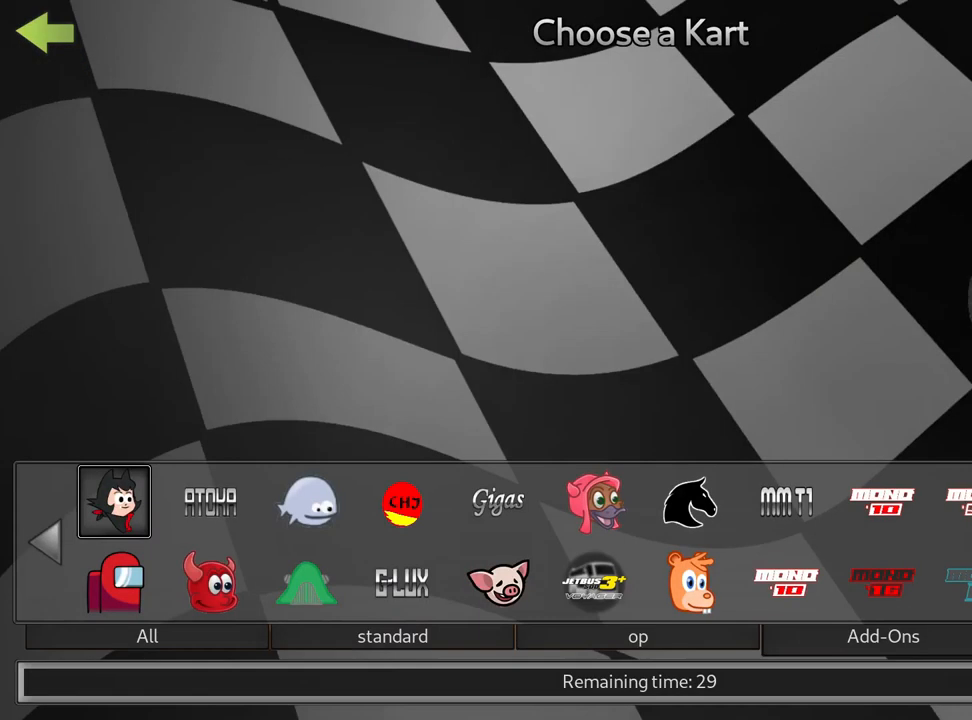
{"keys": [], "events": []}
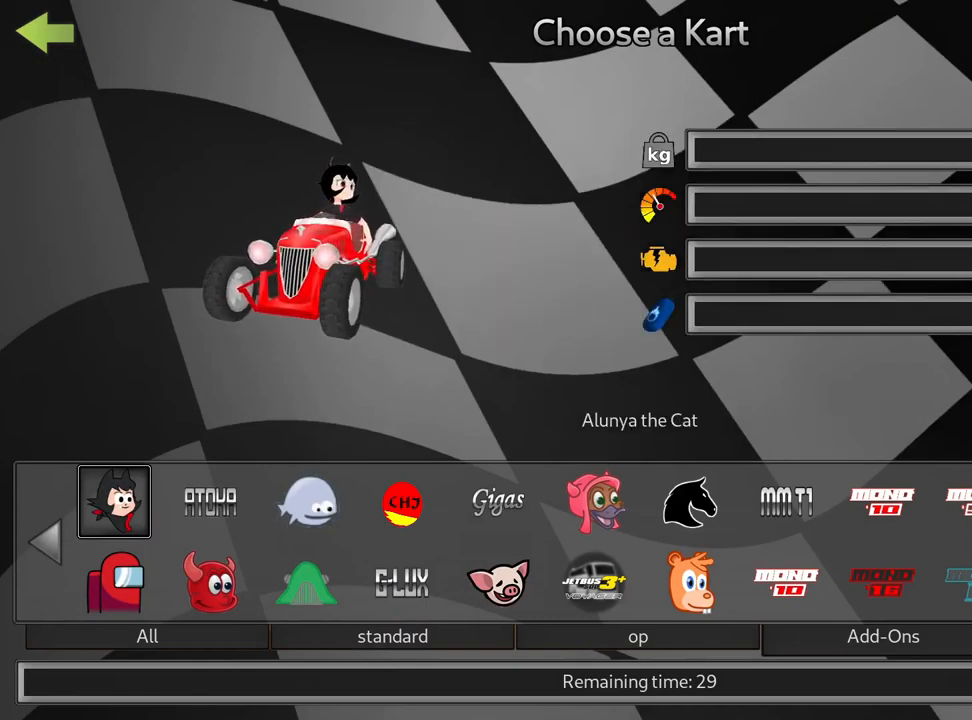
{"keys": ["right"], "events": [[450, "right", "down"]]}
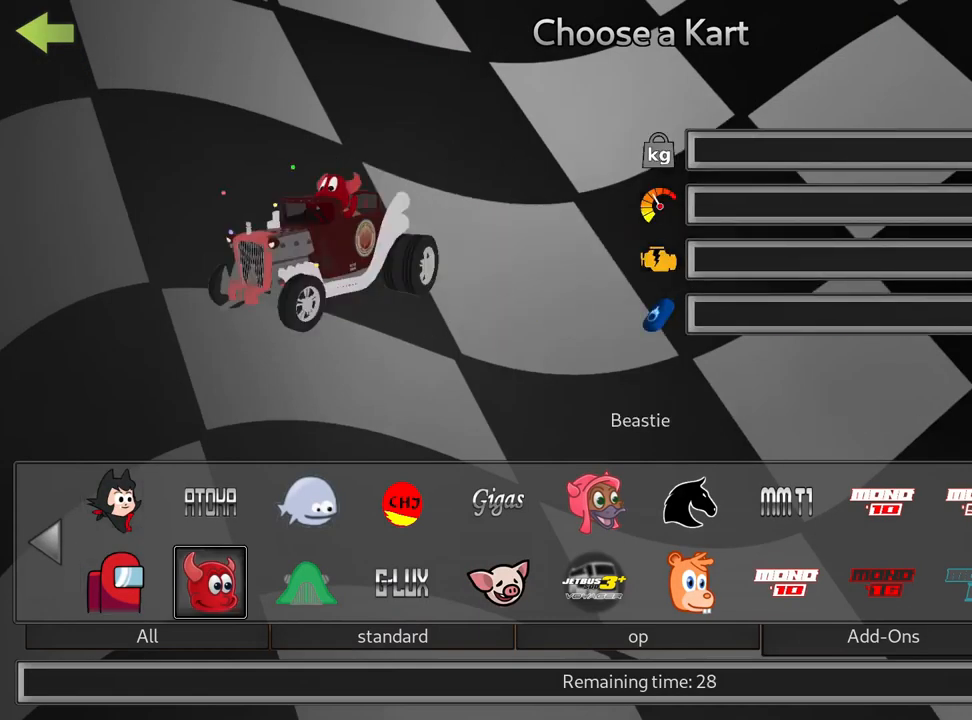
{"keys": [], "events": [[50, "right", "up"], [117, "right", "down"], [234, "right", "up"]]}
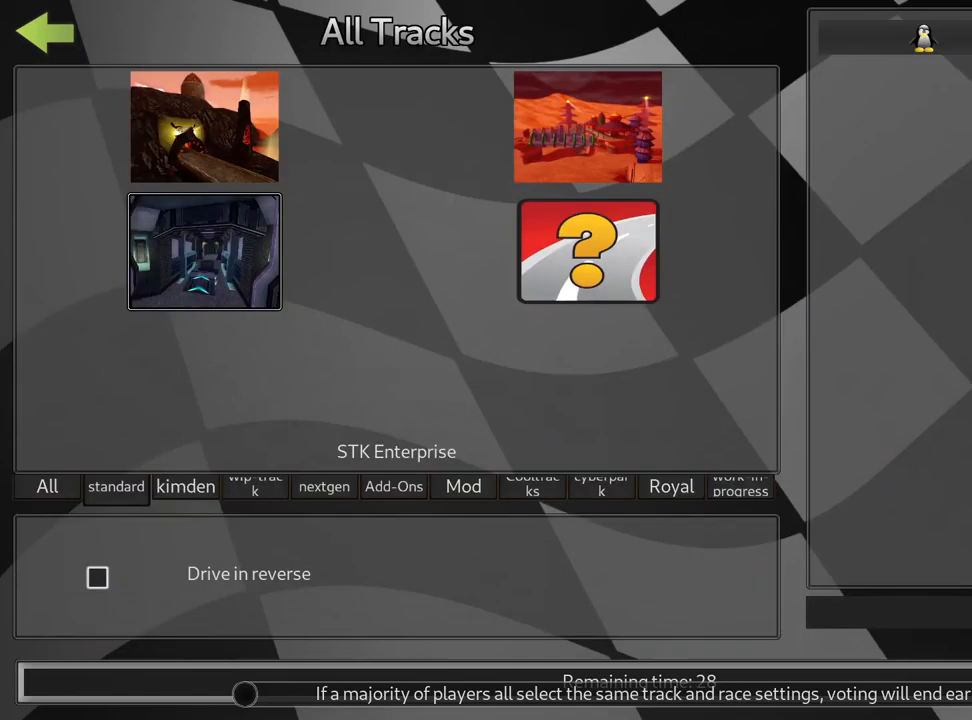
{"keys": [], "events": []}
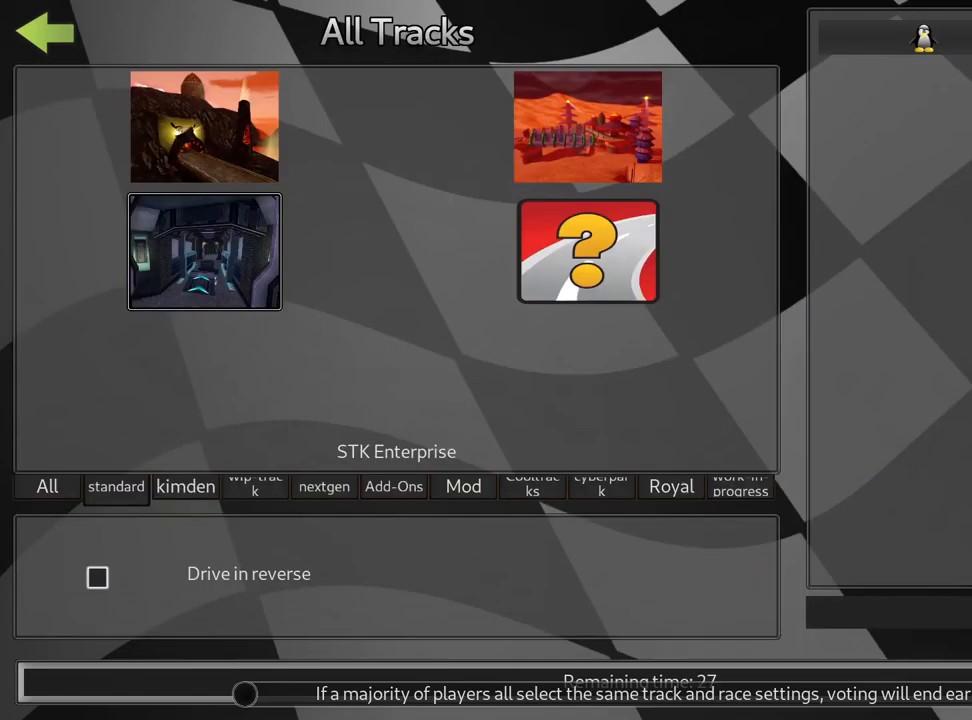
{"keys": [], "events": []}
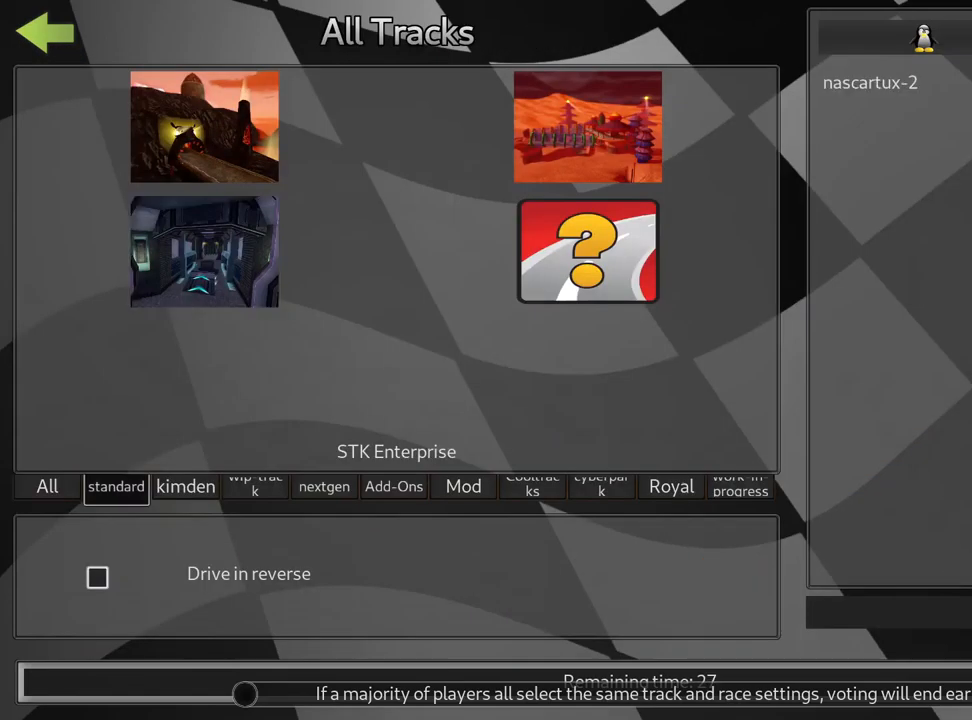
{"keys": [], "events": [[217, "right", "down"], [317, "right", "up"], [400, "right", "down"], [500, "right", "up"]]}
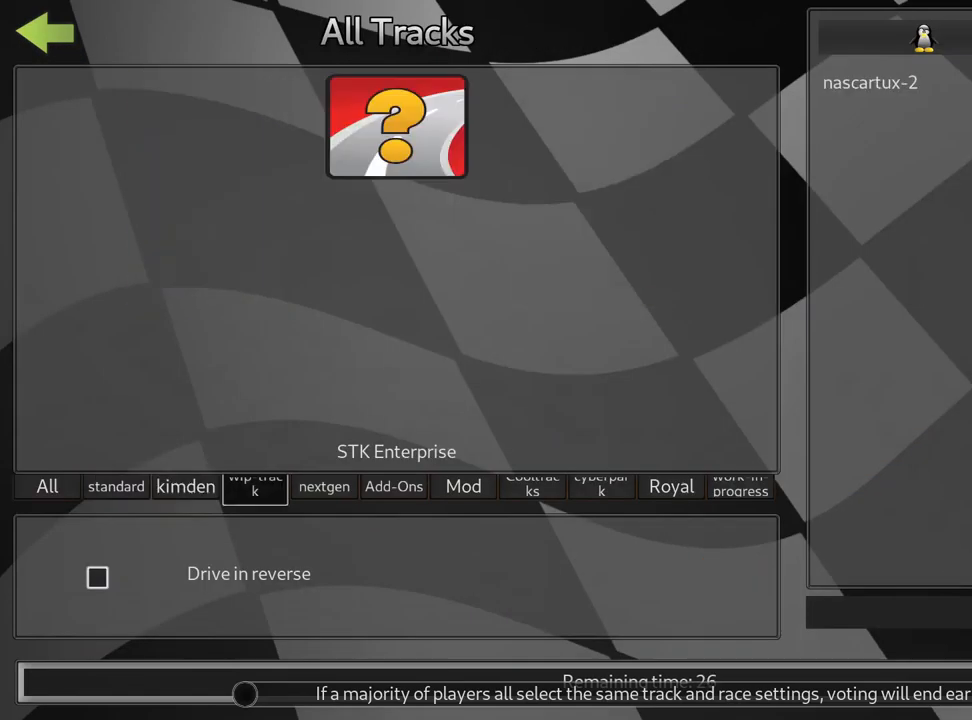
{"keys": [], "events": [[50, "right", "down"], [167, "right", "up"], [217, "right", "down"], [350, "right", "up"]]}
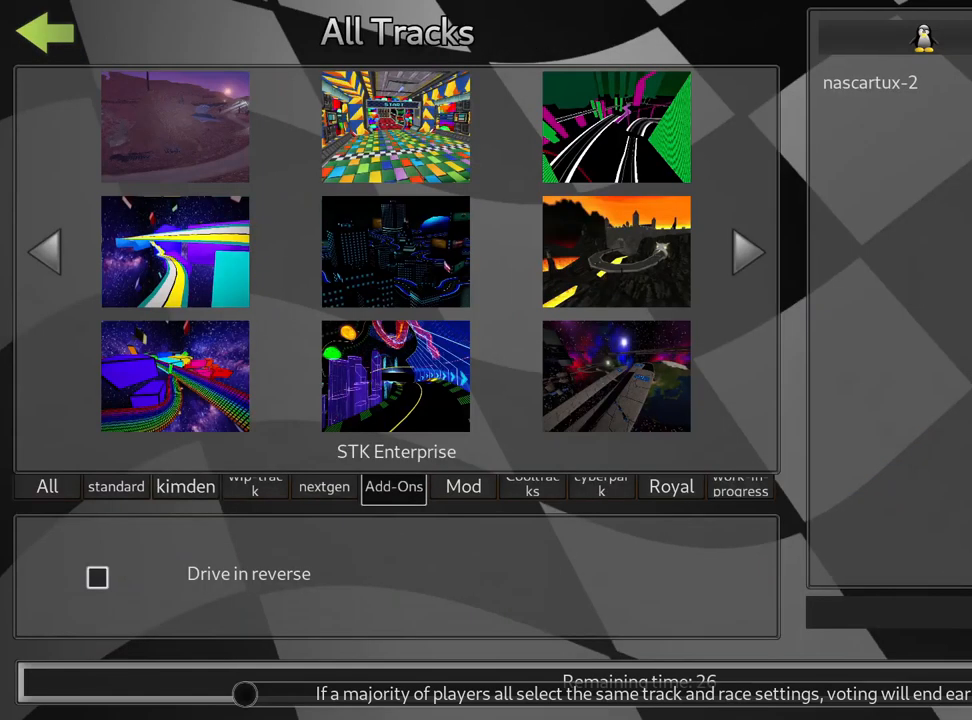
{"keys": ["left"], "events": [[184, "fire", "down"], [301, "fire", "up"], [467, "left", "down"]]}
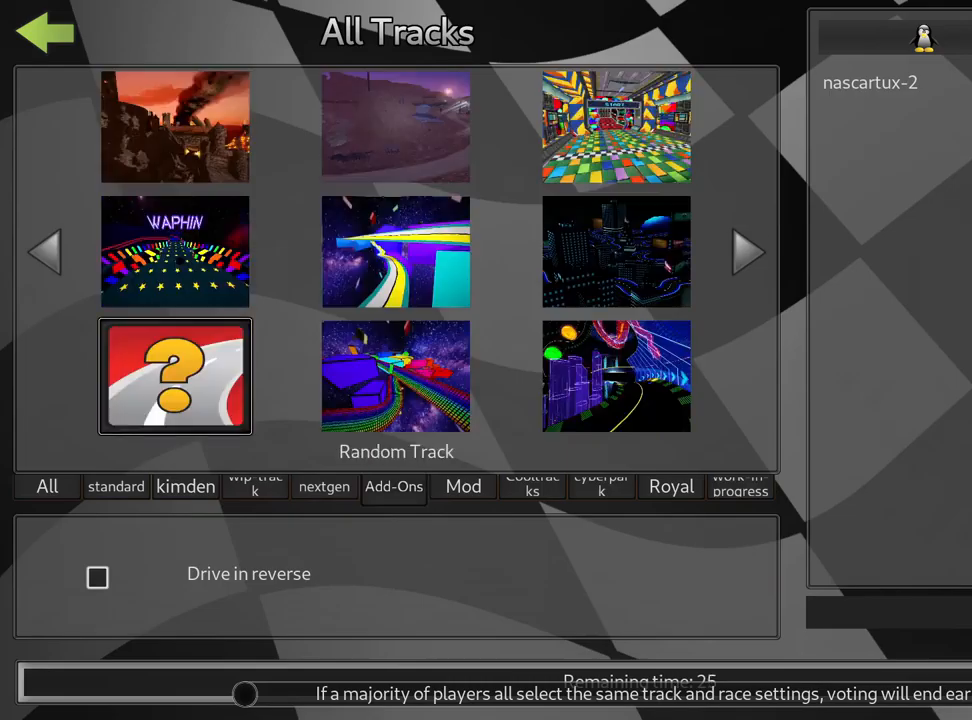
{"keys": [], "events": [[50, "left", "up"]]}
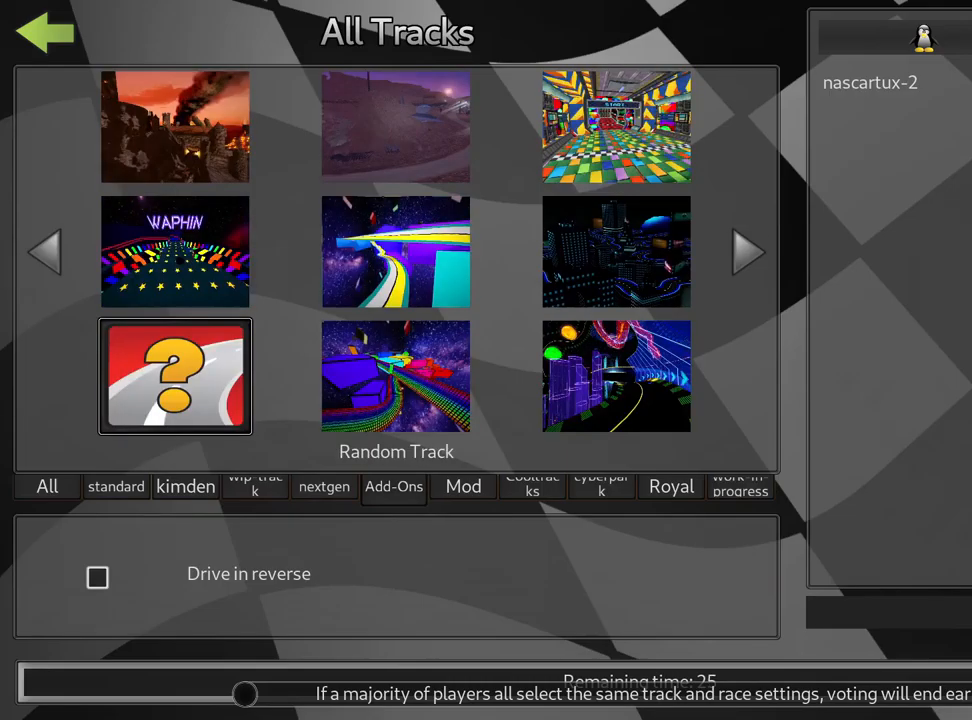
{"keys": [], "events": []}
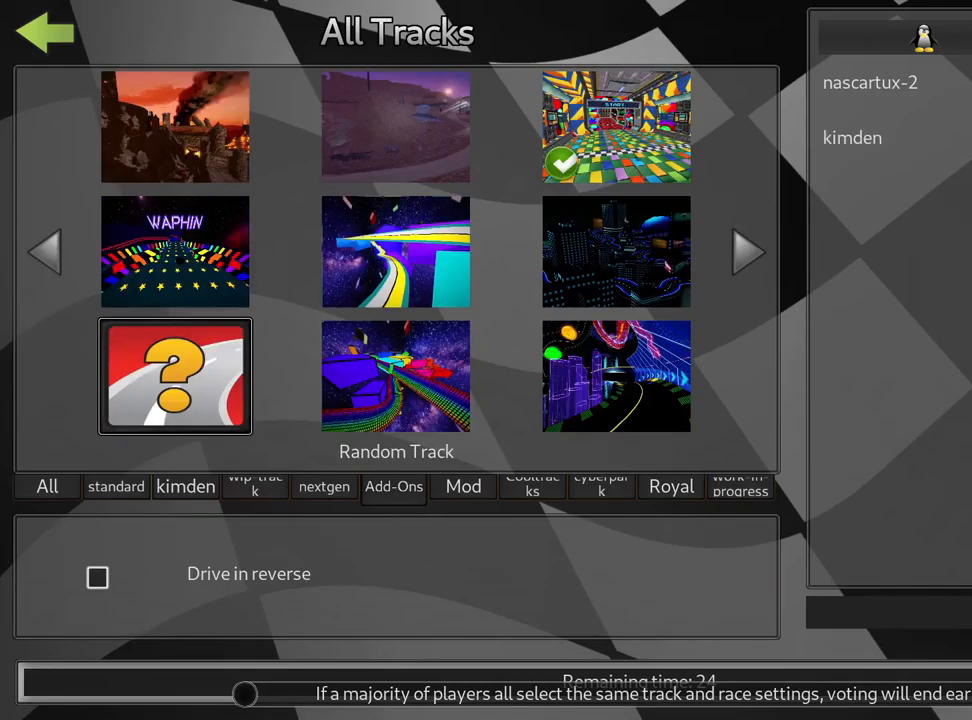
{"keys": [], "events": []}
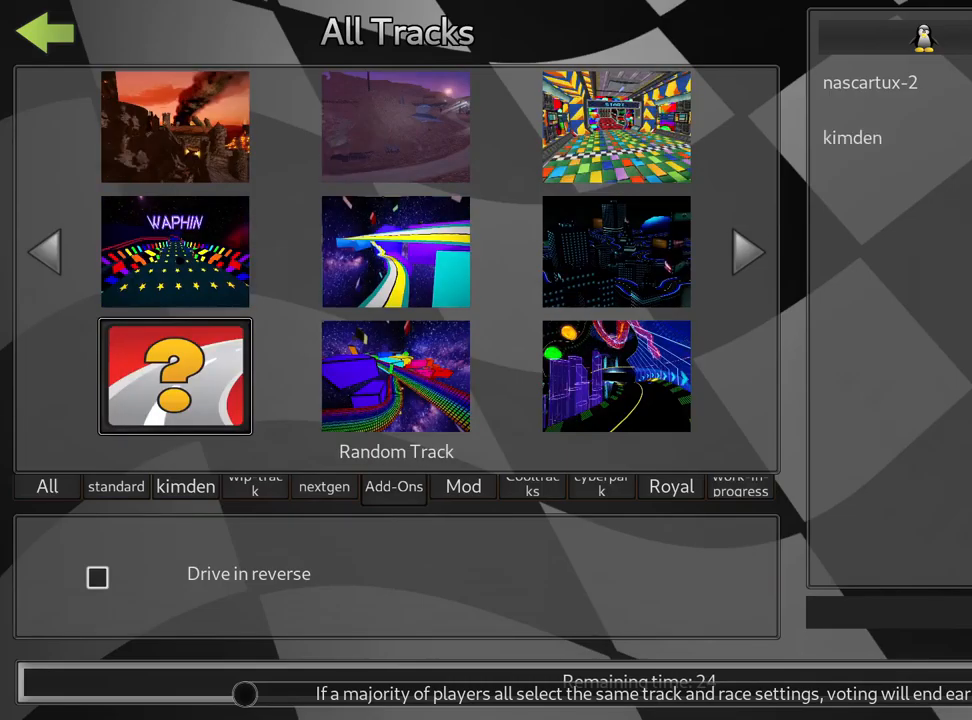
{"keys": [], "events": []}
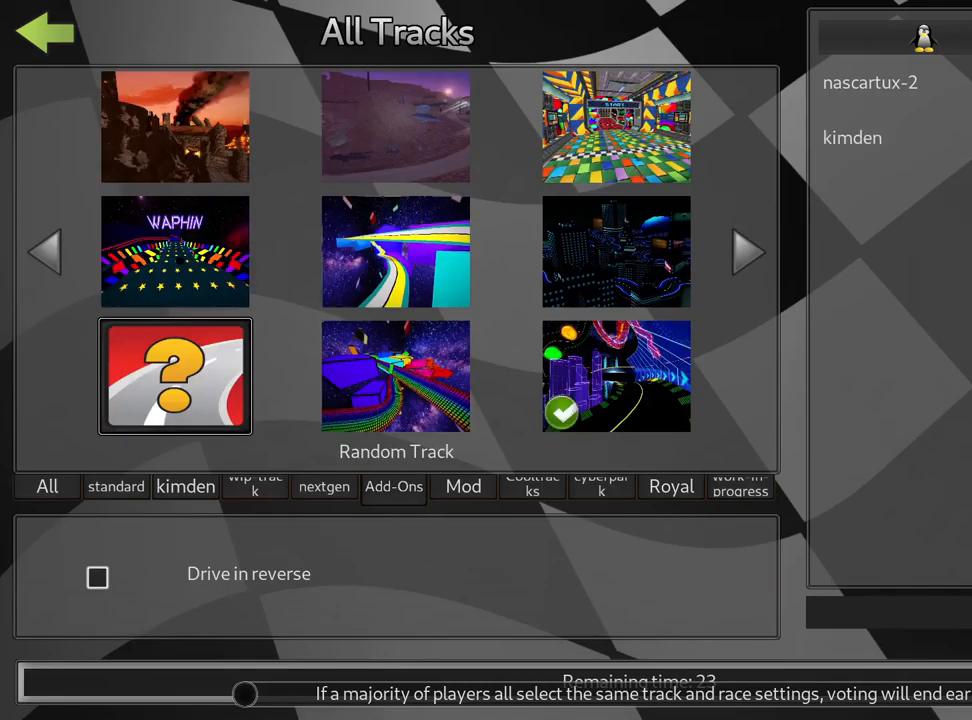
{"keys": [], "events": []}
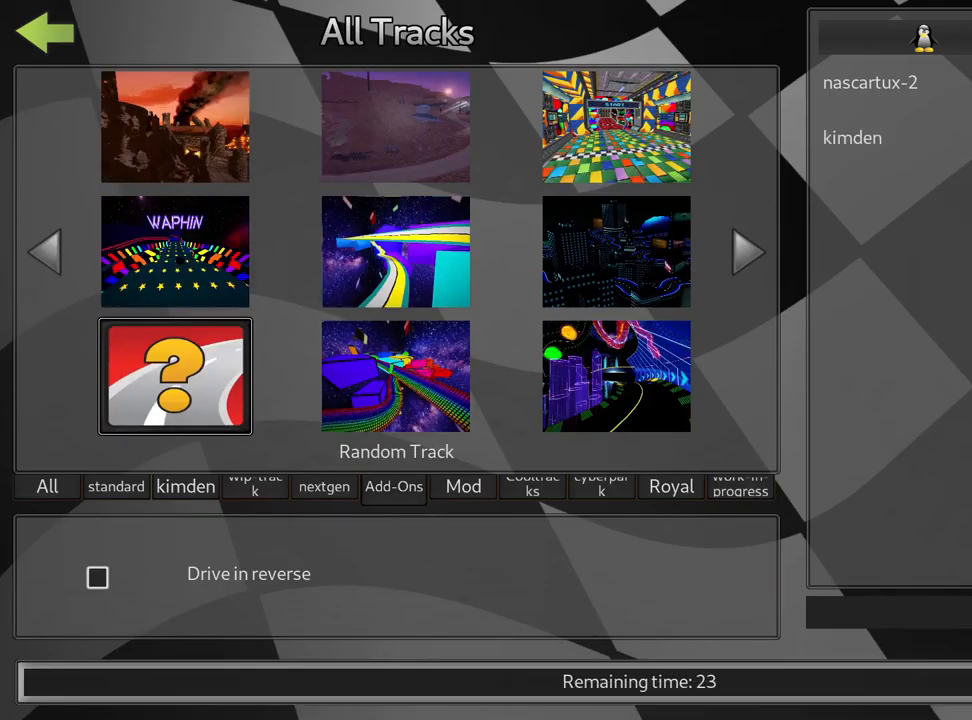
{"keys": [], "events": []}
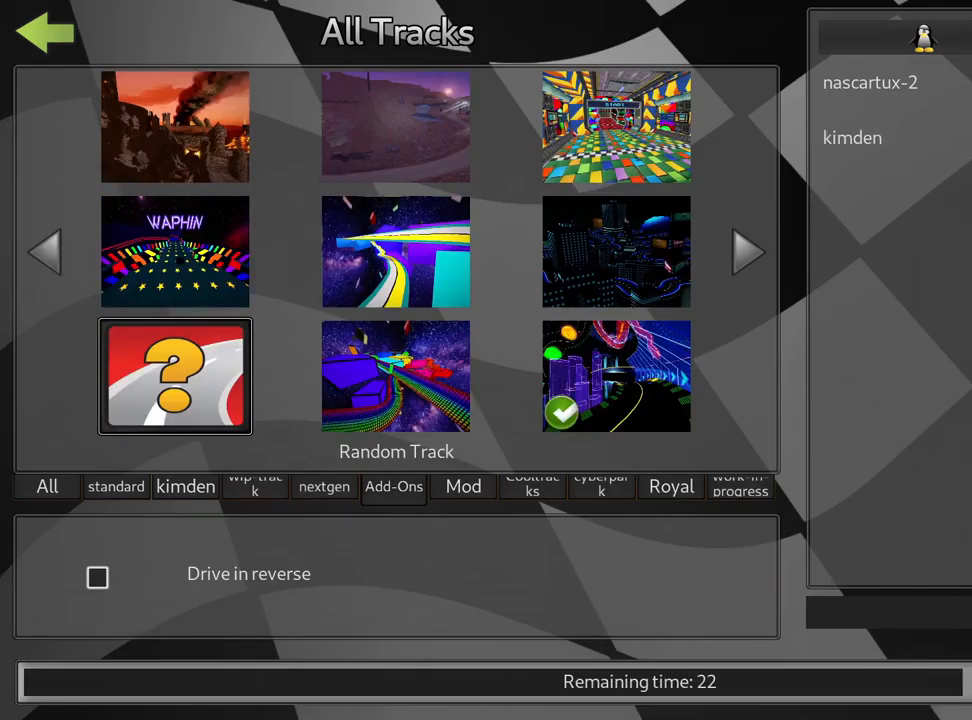
{"keys": [], "events": []}
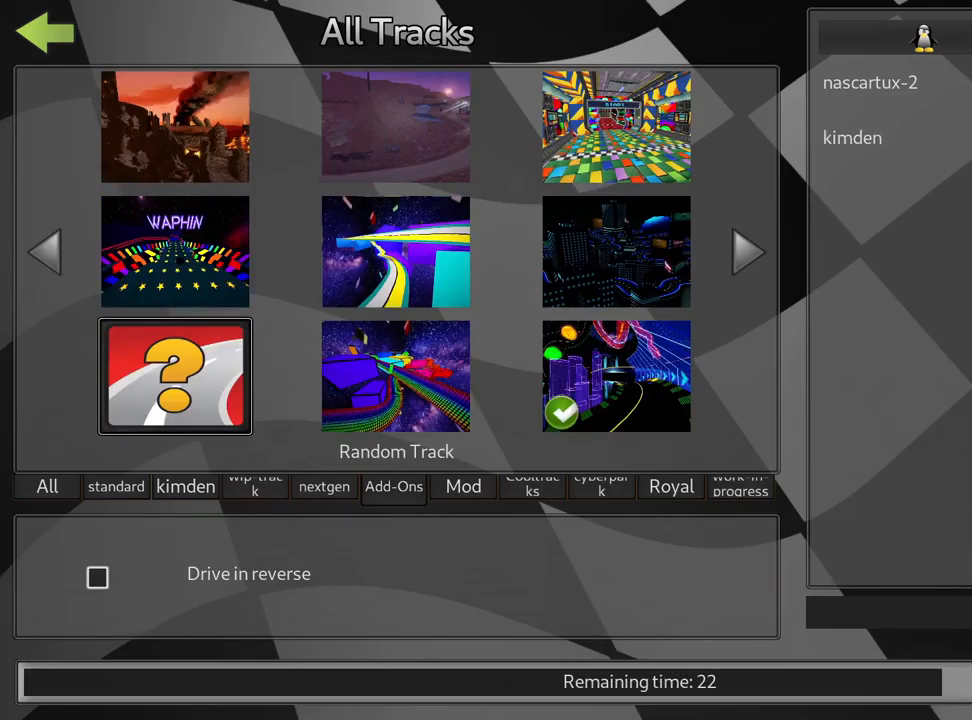
{"keys": [], "events": []}